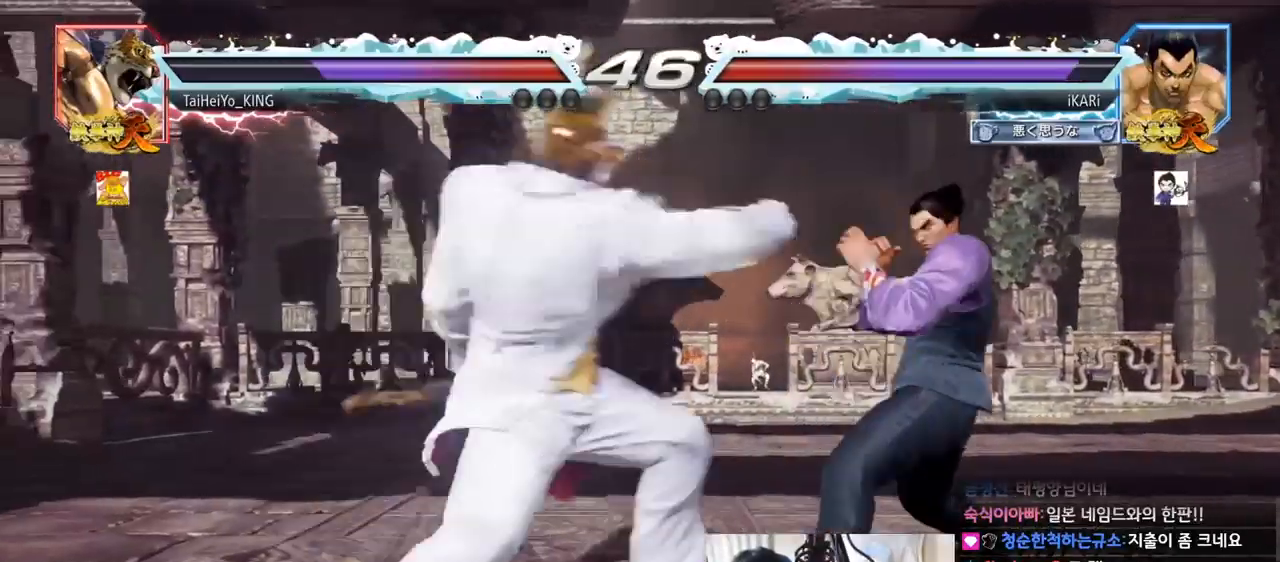
Gameplay with a controller (arcade stick); each line is a JSON object with the inputs held at the frame after it. "events" lists button and stick changes between this image and that frame as [ms after this image, input, new state], when the widget could be followed in between. Not read: L3 R3.
{"buttons": [], "left_stick": "center", "events": [[50, "left_stick", "down"], [100, "left_stick", "center"], [334, "TRIANGLE", "down"], [384, "TRIANGLE", "up"]]}
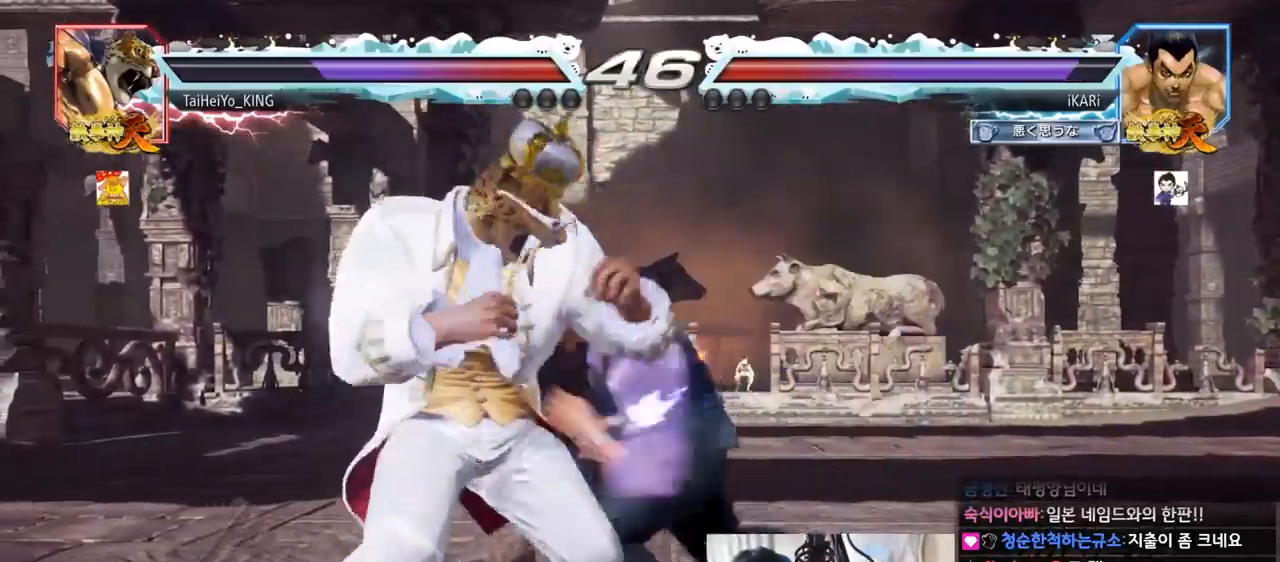
{"buttons": [], "left_stick": "center", "events": [[451, "left_stick", "left"], [501, "left_stick", "center"]]}
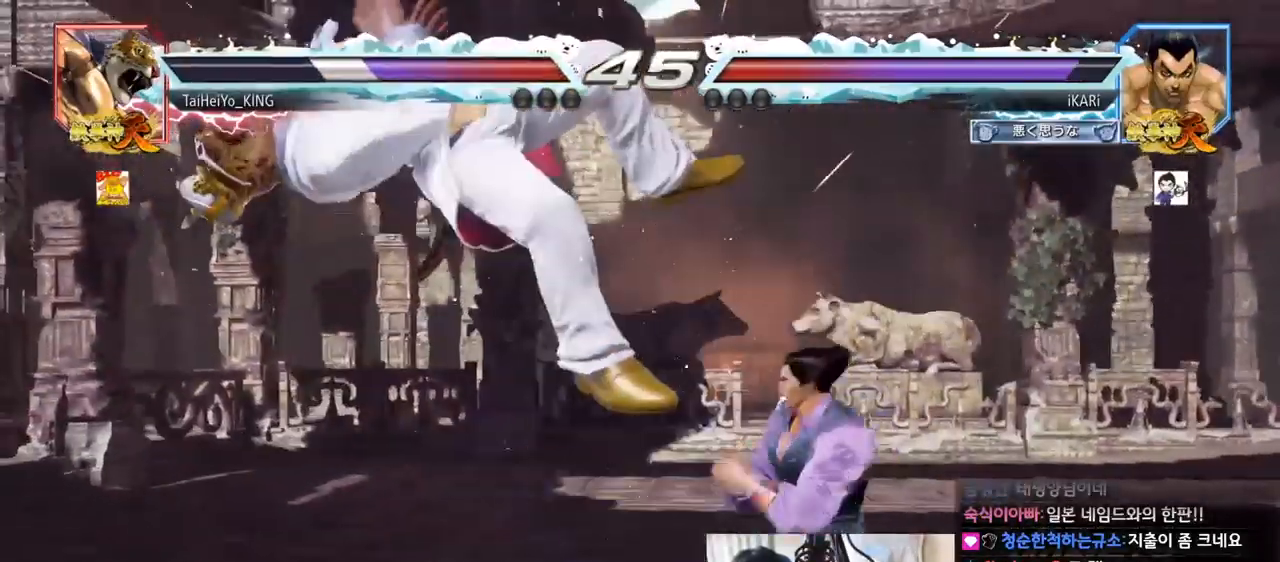
{"buttons": [], "left_stick": "center", "events": [[100, "CROSS", "down"], [150, "CROSS", "up"], [200, "SQUARE", "down"], [250, "SQUARE", "up"], [350, "CIRCLE", "down"], [400, "CIRCLE", "up"], [434, "CIRCLE", "down"], [500, "CIRCLE", "up"]]}
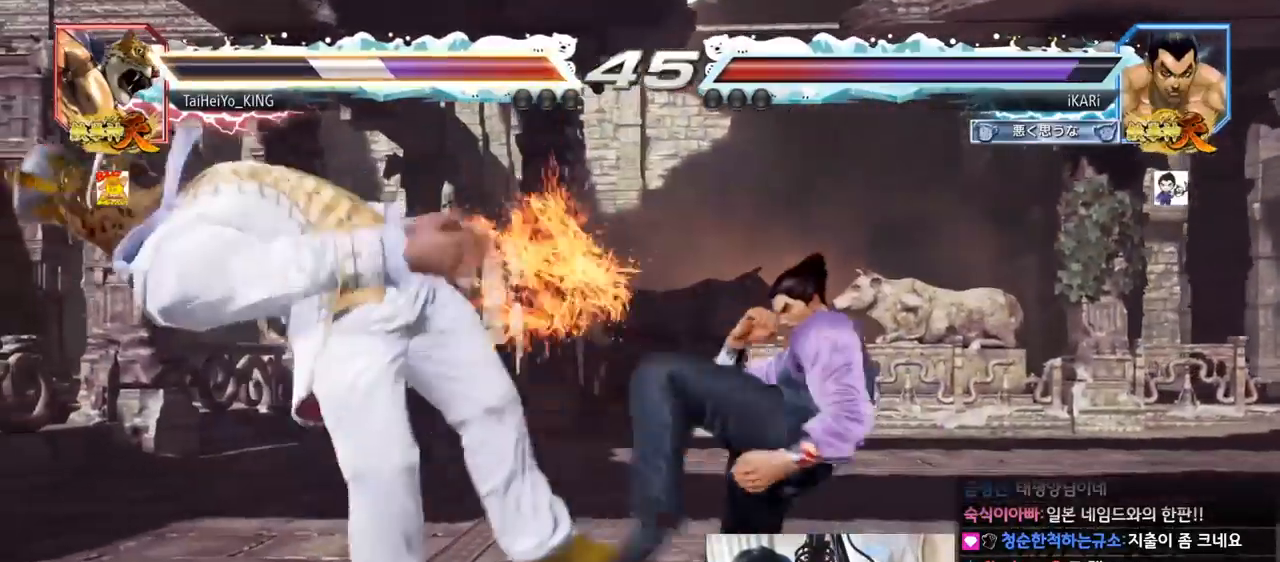
{"buttons": [], "left_stick": "center", "events": [[34, "CIRCLE", "down"], [101, "CIRCLE", "up"], [151, "TRIANGLE", "down"], [201, "TRIANGLE", "up"], [251, "TRIANGLE", "down"], [267, "TRIANGLE", "up"], [334, "TRIANGLE", "down"], [484, "TRIANGLE", "up"]]}
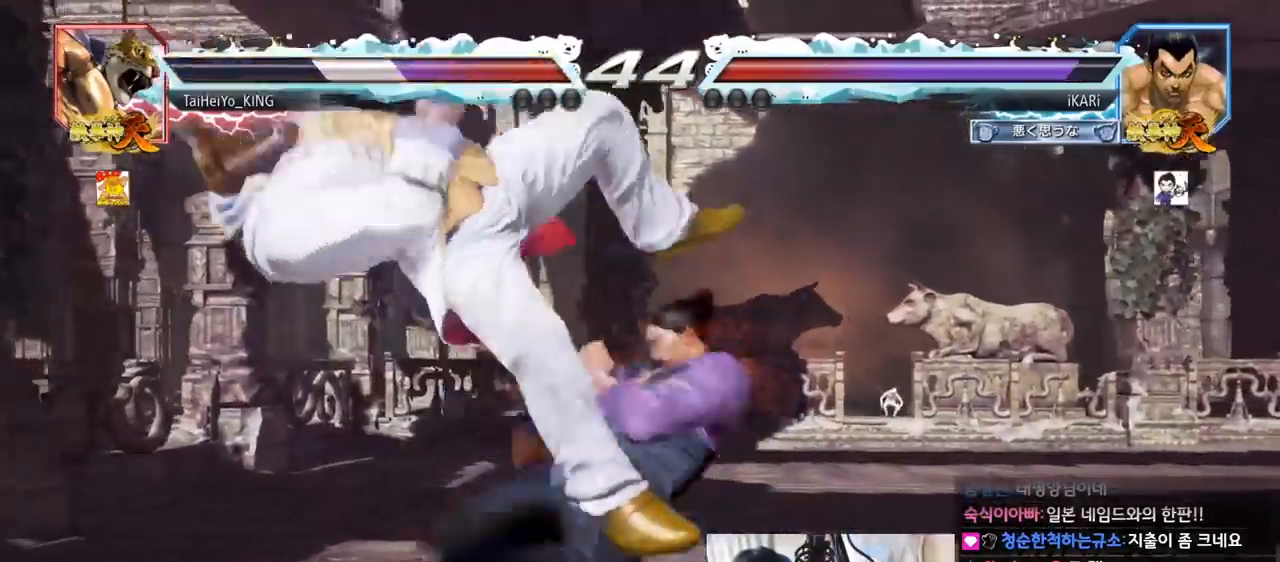
{"buttons": ["CIRCLE"], "left_stick": "down-left", "events": [[33, "left_stick", "left"], [217, "left_stick", "down-left"], [317, "SQUARE", "down"], [367, "SQUARE", "up"], [484, "CIRCLE", "down"]]}
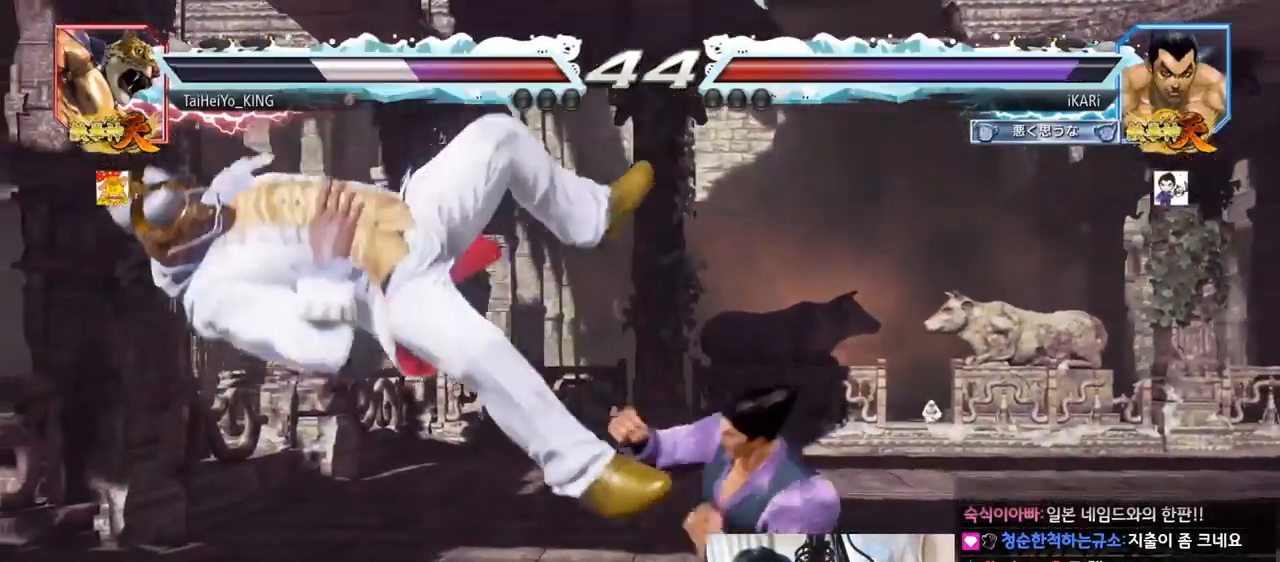
{"buttons": [], "left_stick": "center", "events": [[51, "CIRCLE", "up"], [217, "TRIANGLE", "down"], [251, "TRIANGLE", "up"], [284, "TRIANGLE", "down"], [334, "TRIANGLE", "up"], [384, "left_stick", "center"], [401, "TRIANGLE", "down"], [484, "TRIANGLE", "up"]]}
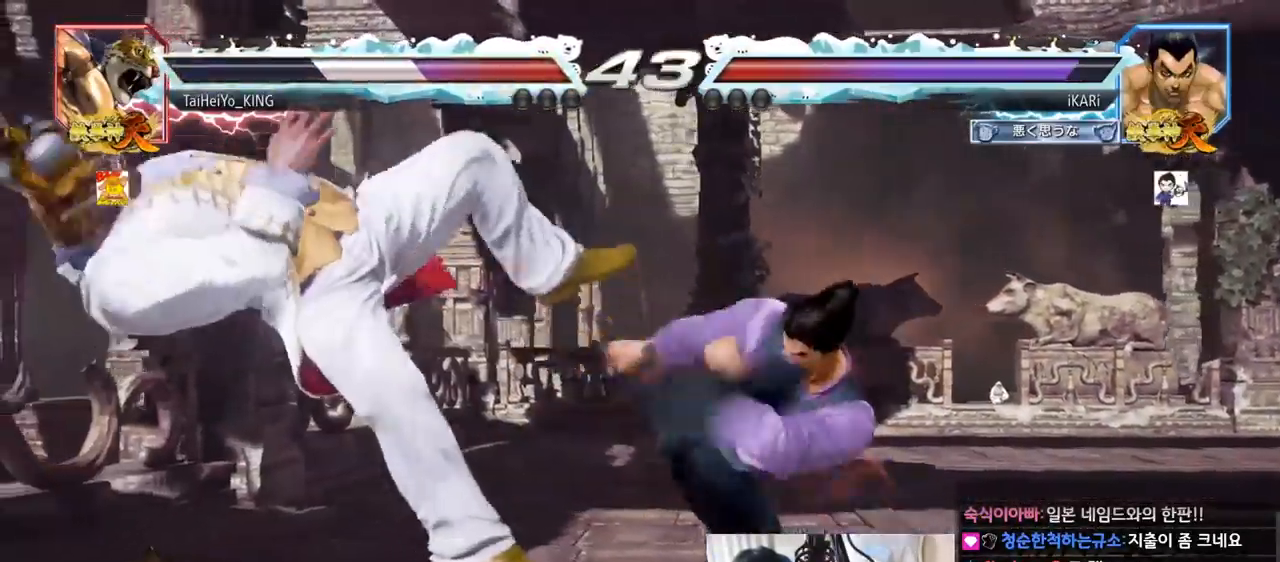
{"buttons": [], "left_stick": "left", "events": [[284, "left_stick", "left"], [334, "left_stick", "center"], [434, "left_stick", "left"]]}
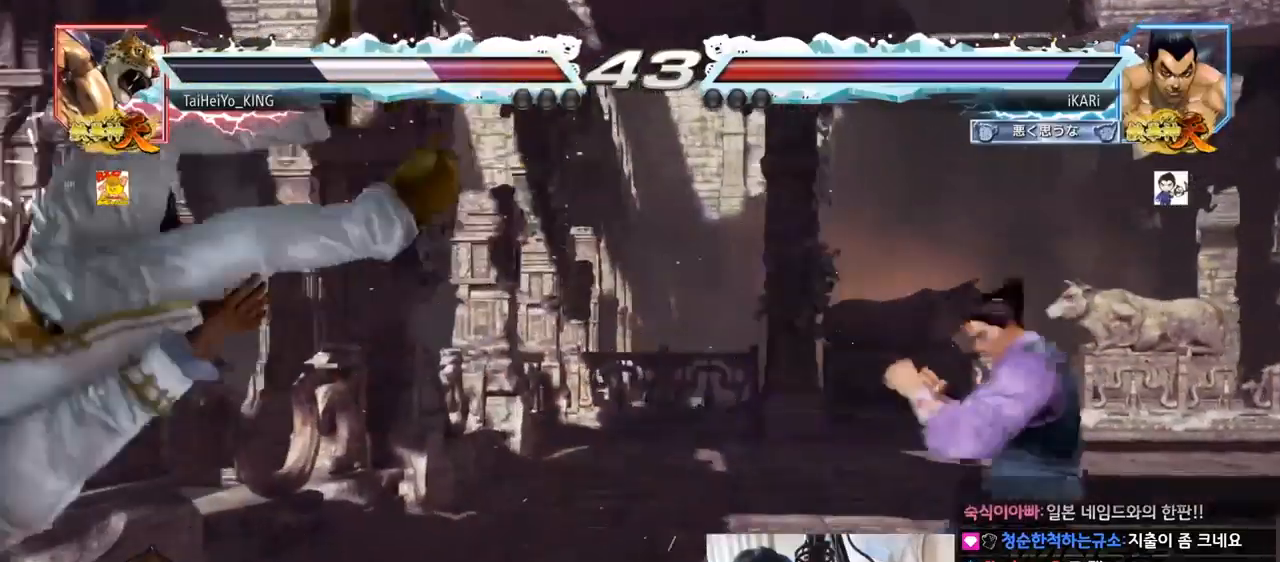
{"buttons": [], "left_stick": "center", "events": [[84, "CIRCLE", "down"], [84, "left_stick", "up-left"], [167, "CROSS", "down"], [201, "CIRCLE", "up"], [217, "CROSS", "up"], [251, "left_stick", "center"], [284, "TRIANGLE", "down"], [334, "TRIANGLE", "up"]]}
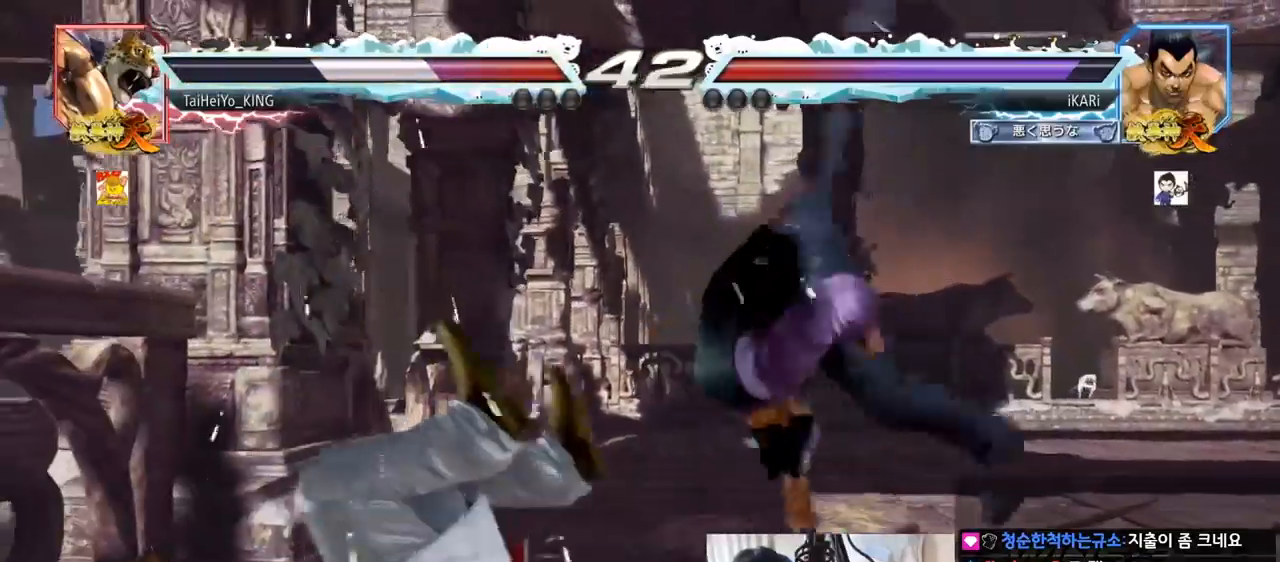
{"buttons": [], "left_stick": "center", "events": []}
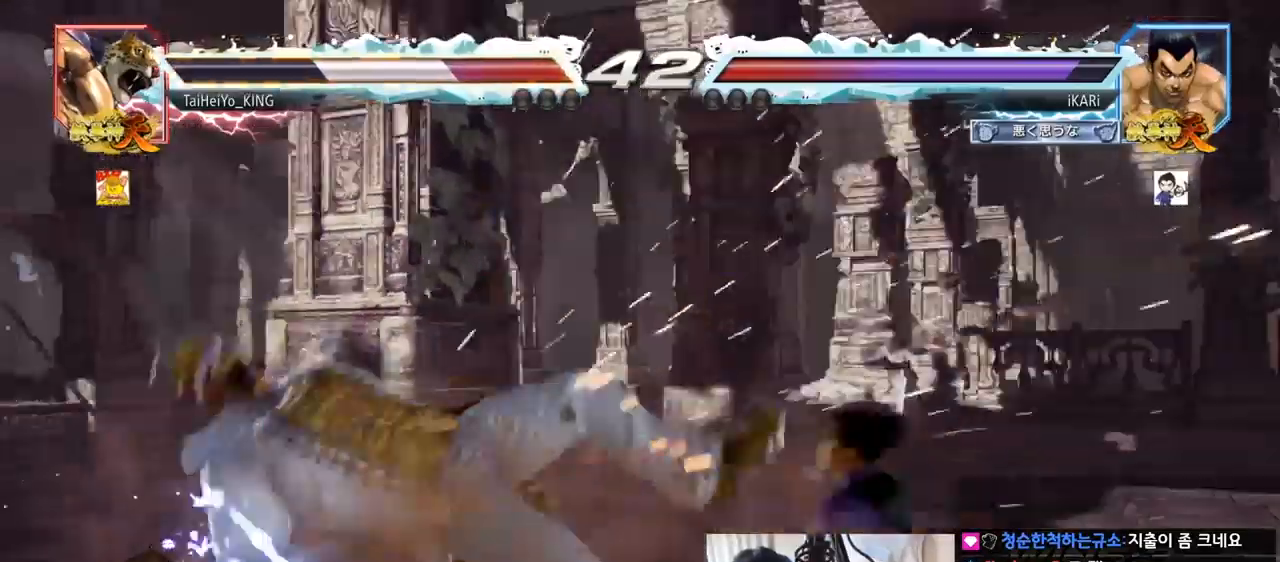
{"buttons": [], "left_stick": "center", "events": []}
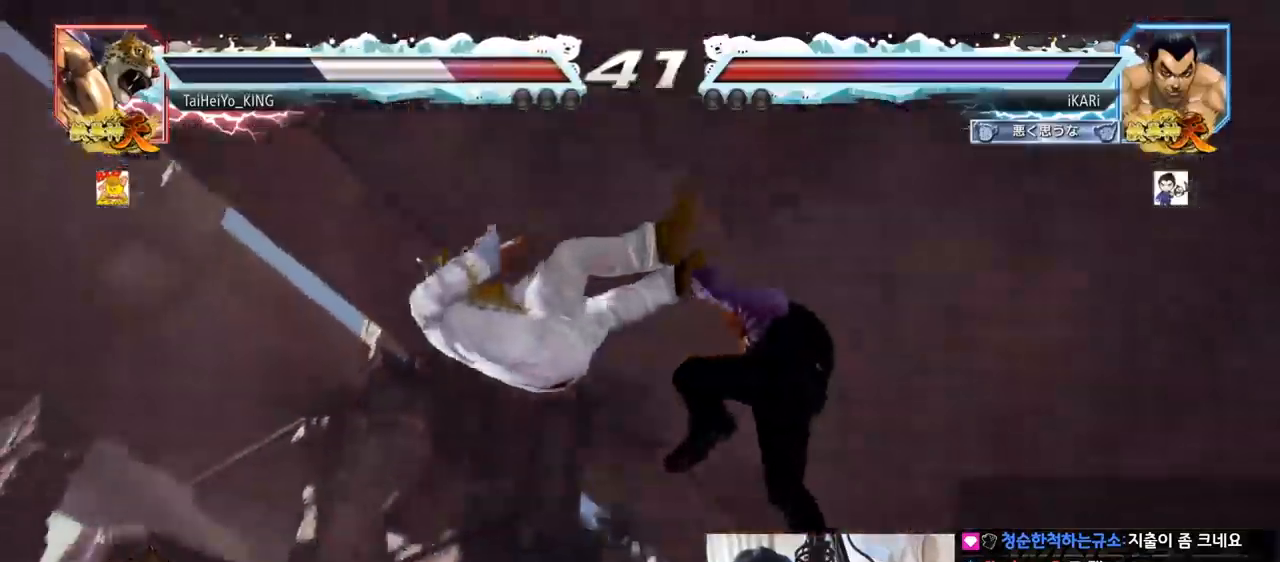
{"buttons": [], "left_stick": "center", "events": []}
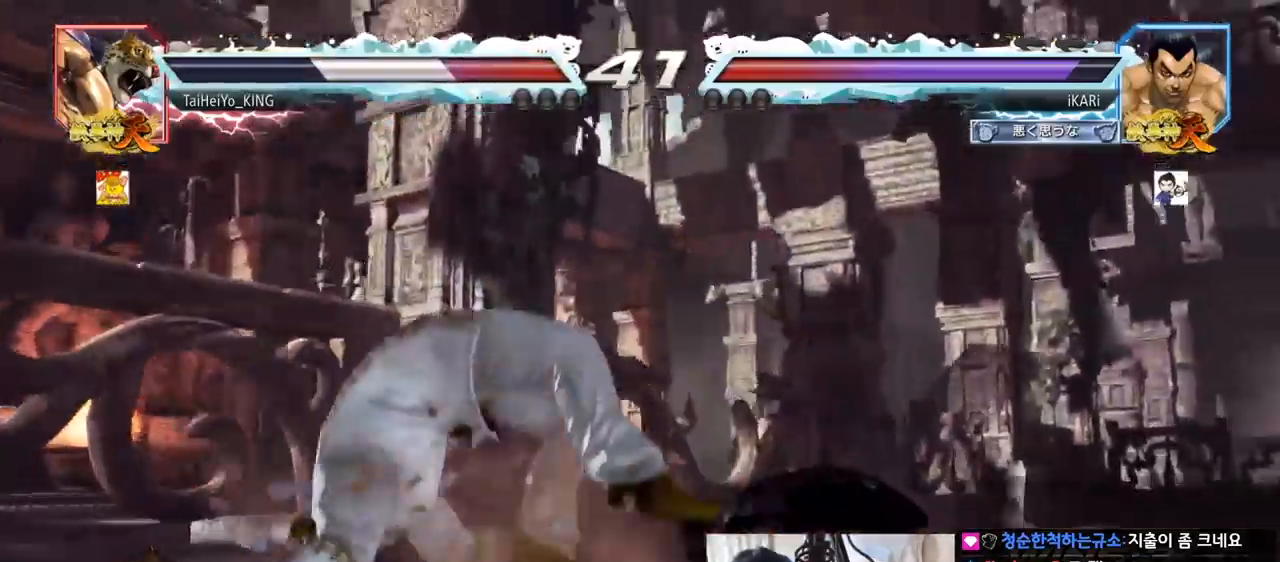
{"buttons": ["SQUARE"], "left_stick": "left", "events": [[50, "left_stick", "left"], [117, "left_stick", "center"], [301, "left_stick", "left"], [418, "SQUARE", "down"]]}
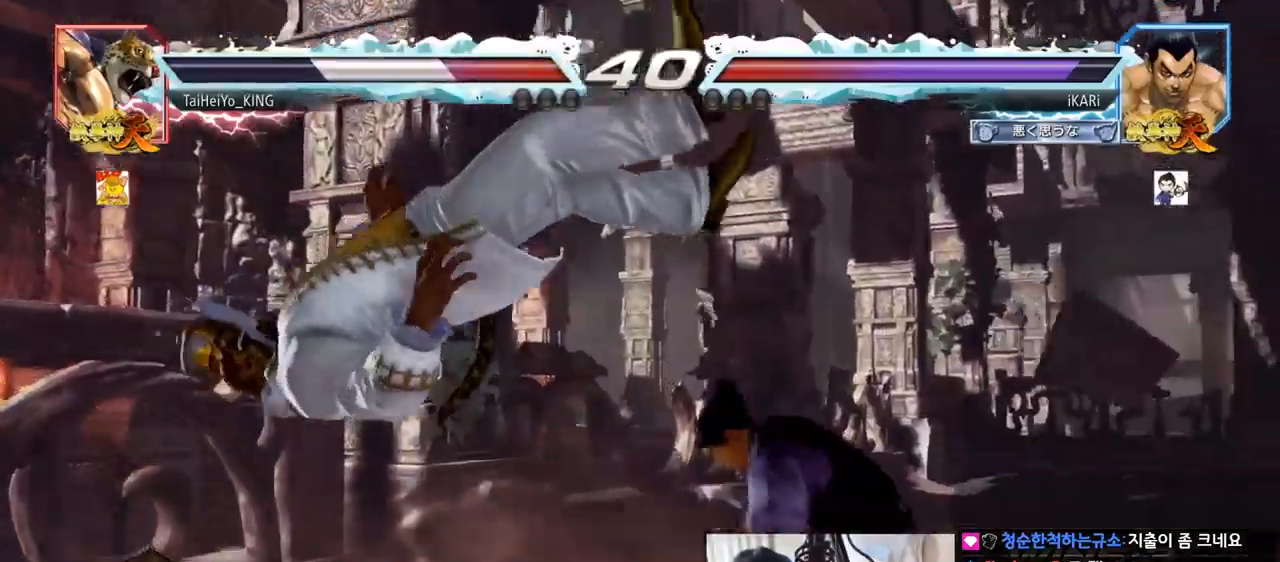
{"buttons": ["SQUARE"], "left_stick": "right", "events": [[17, "SQUARE", "up"], [83, "left_stick", "center"], [200, "left_stick", "right"], [367, "CROSS", "down"], [417, "CROSS", "up"], [484, "SQUARE", "down"]]}
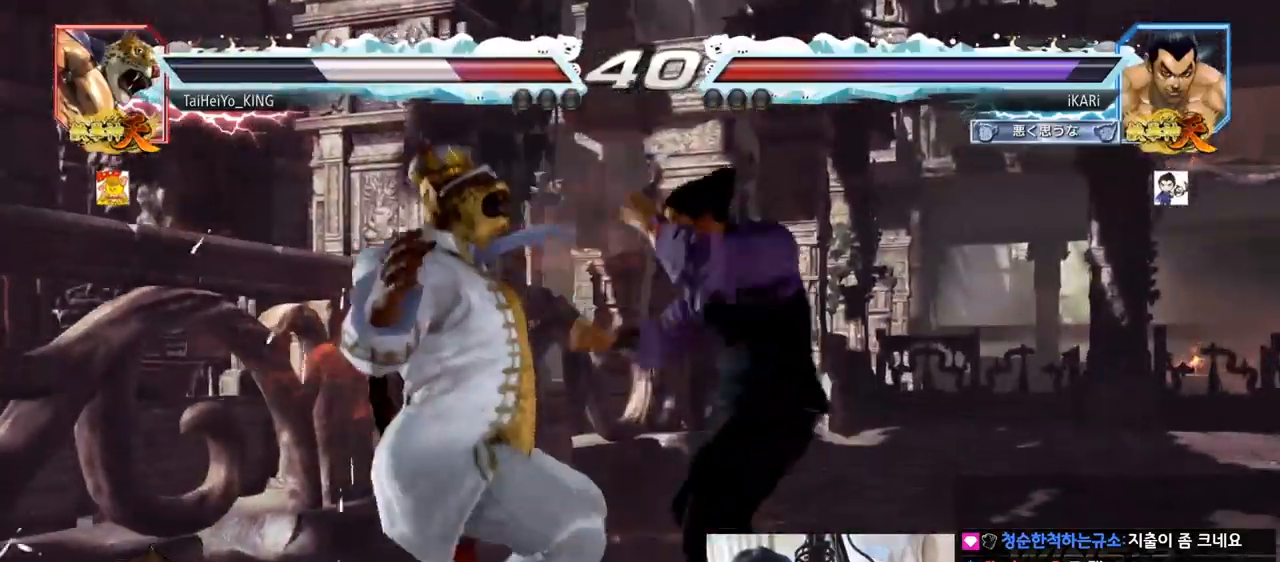
{"buttons": [], "left_stick": "center", "events": [[51, "left_stick", "center"], [67, "SQUARE", "up"]]}
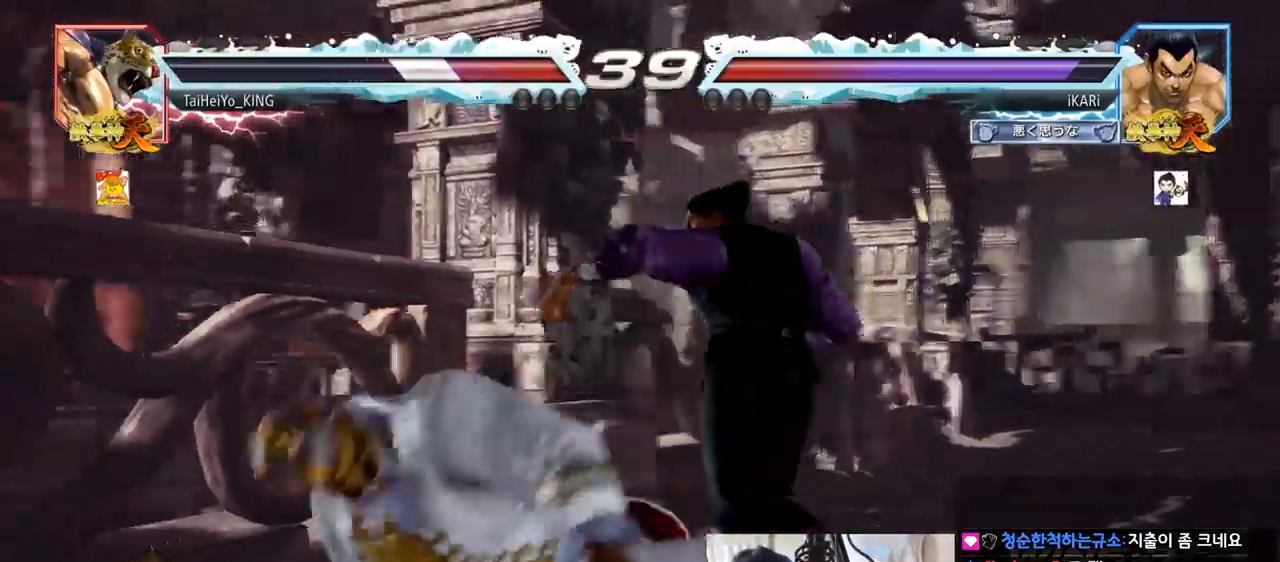
{"buttons": [], "left_stick": "center", "events": [[117, "left_stick", "down-left"], [167, "TRIANGLE", "down"], [234, "TRIANGLE", "up"], [267, "TRIANGLE", "down"], [334, "TRIANGLE", "up"], [367, "left_stick", "center"]]}